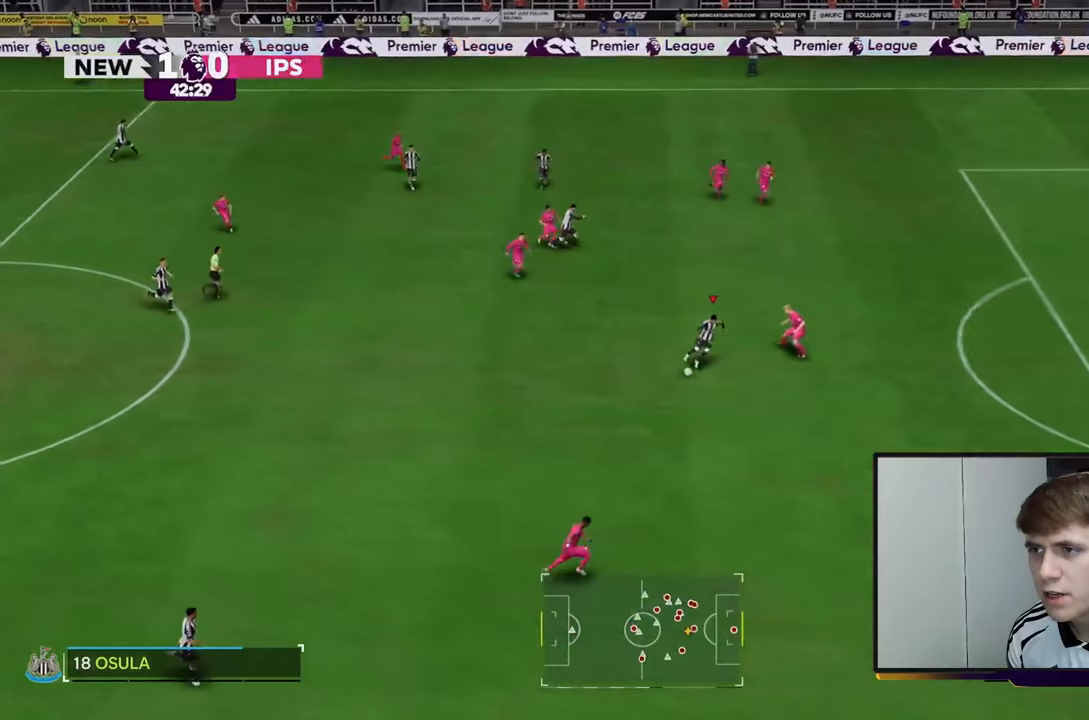
Gameplay with a controller (Xbox layout); each line is a JSON object with the inputs held at the frame after it. "events" lists button and stick changes between this image and that frame as [ms after this image, input, new state], when the widget could be followed in between. Not read: L3 R3.
{"buttons": [], "left_stick": "down", "right_stick": "center", "events": [[117, "left_stick", "down"], [317, "R2", "up"]]}
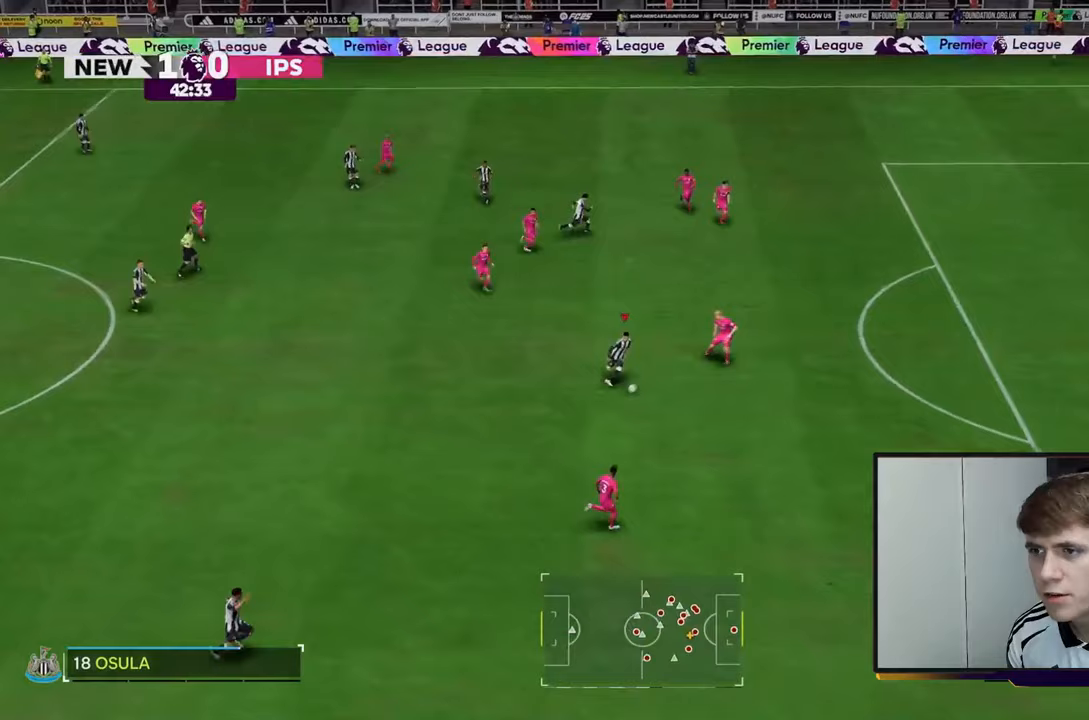
{"buttons": [], "left_stick": "down-left", "right_stick": "center", "events": [[117, "left_stick", "center"], [150, "L1", "down"], [183, "left_stick", "up"], [300, "L1", "up"], [367, "left_stick", "down-left"]]}
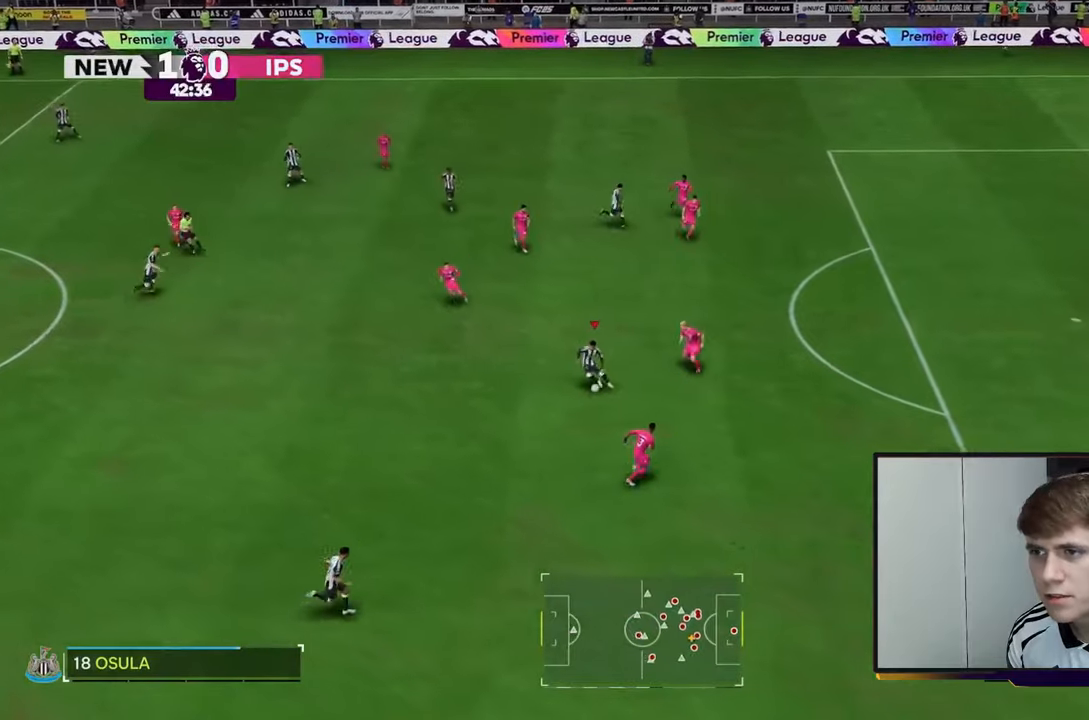
{"buttons": [], "left_stick": "down", "right_stick": "center", "events": [[283, "left_stick", "down"]]}
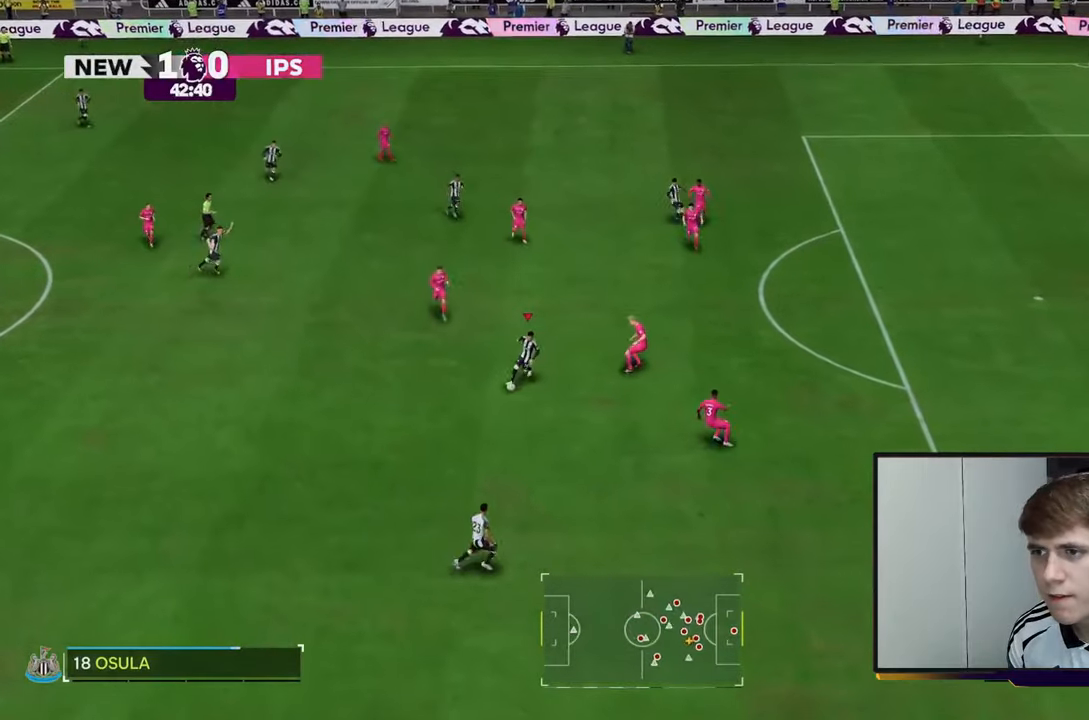
{"buttons": [], "left_stick": "down-right", "right_stick": "center", "events": [[33, "Y", "down"], [200, "Y", "up"], [200, "left_stick", "down-right"]]}
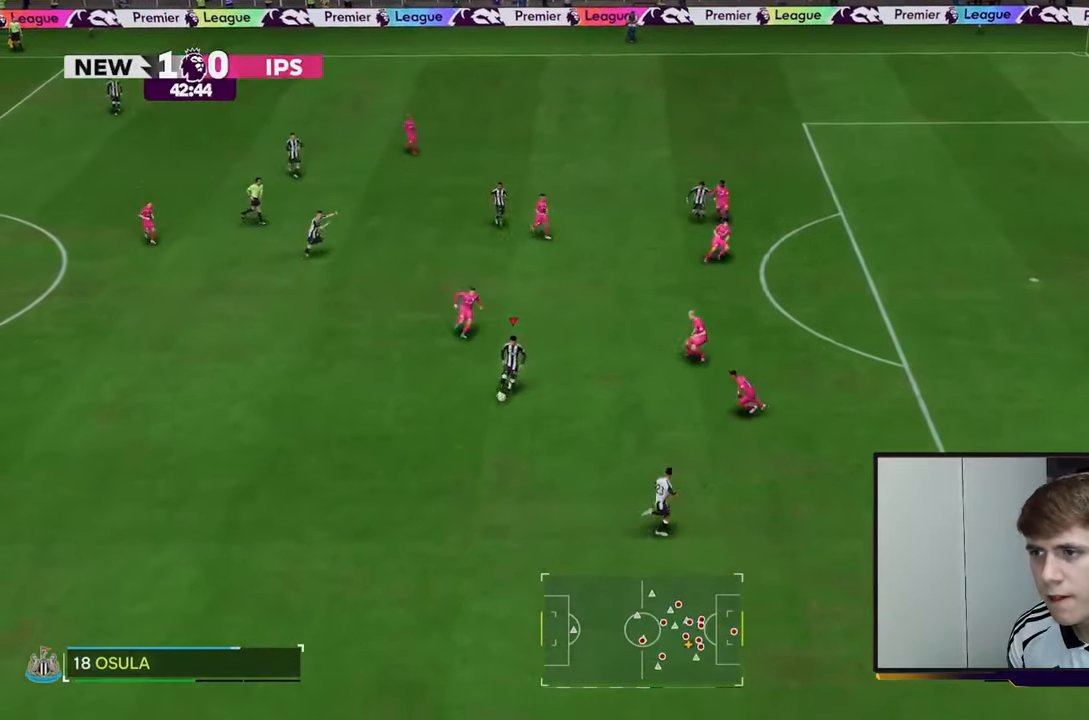
{"buttons": ["R2"], "left_stick": "right", "right_stick": "center", "events": [[33, "R2", "down"], [100, "left_stick", "right"]]}
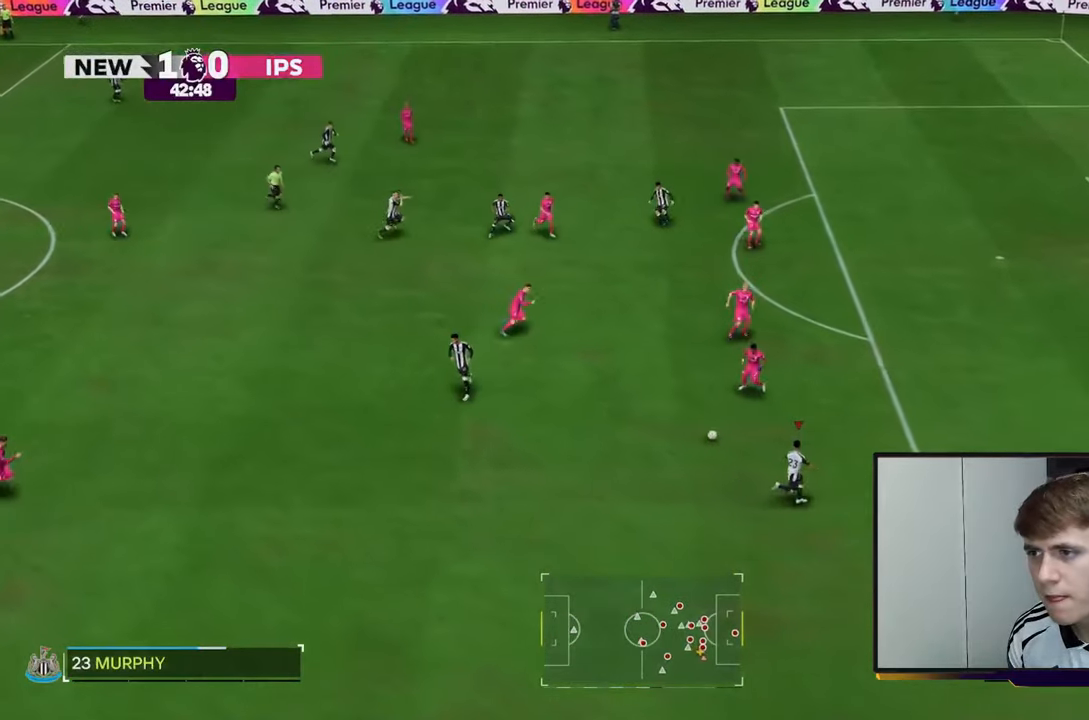
{"buttons": ["R2"], "left_stick": "up-right", "right_stick": "center", "events": [[83, "left_stick", "up-right"]]}
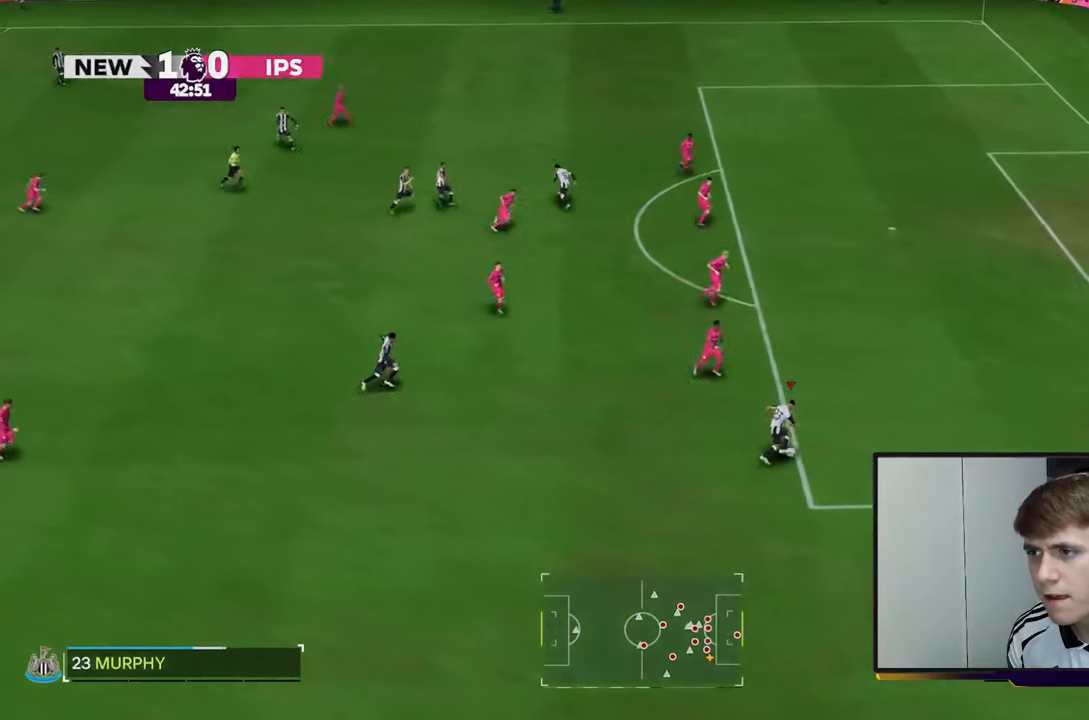
{"buttons": ["R2"], "left_stick": "up-right", "right_stick": "center", "events": [[33, "R2", "up"], [150, "R2", "down"]]}
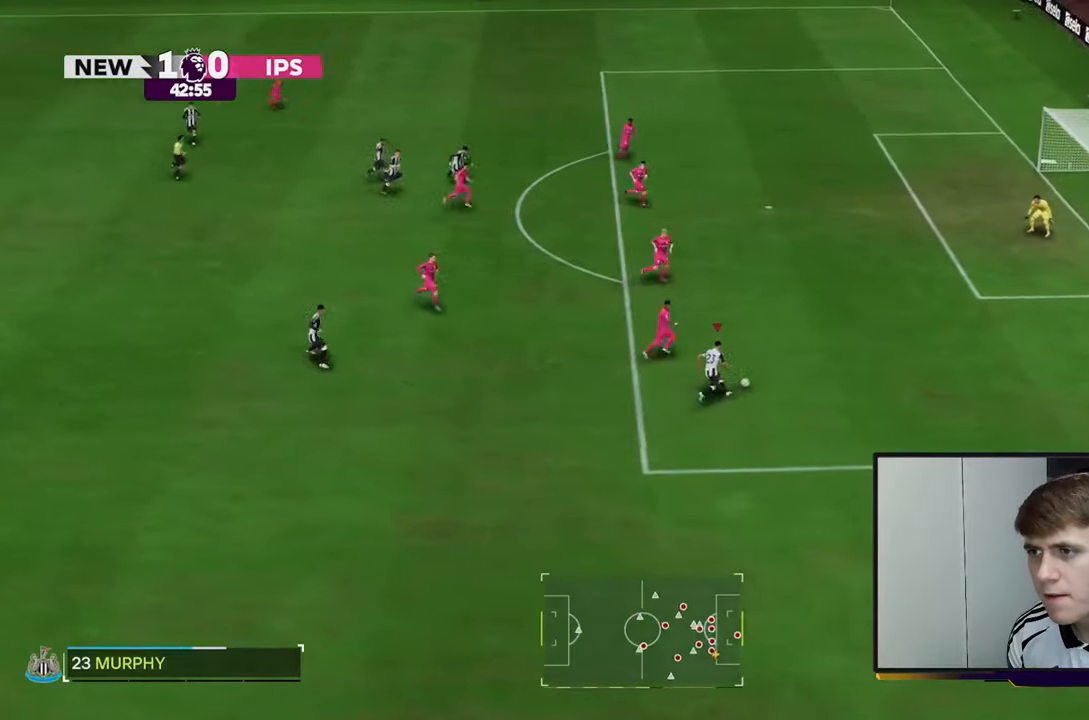
{"buttons": ["R2"], "left_stick": "up-right", "right_stick": "center", "events": []}
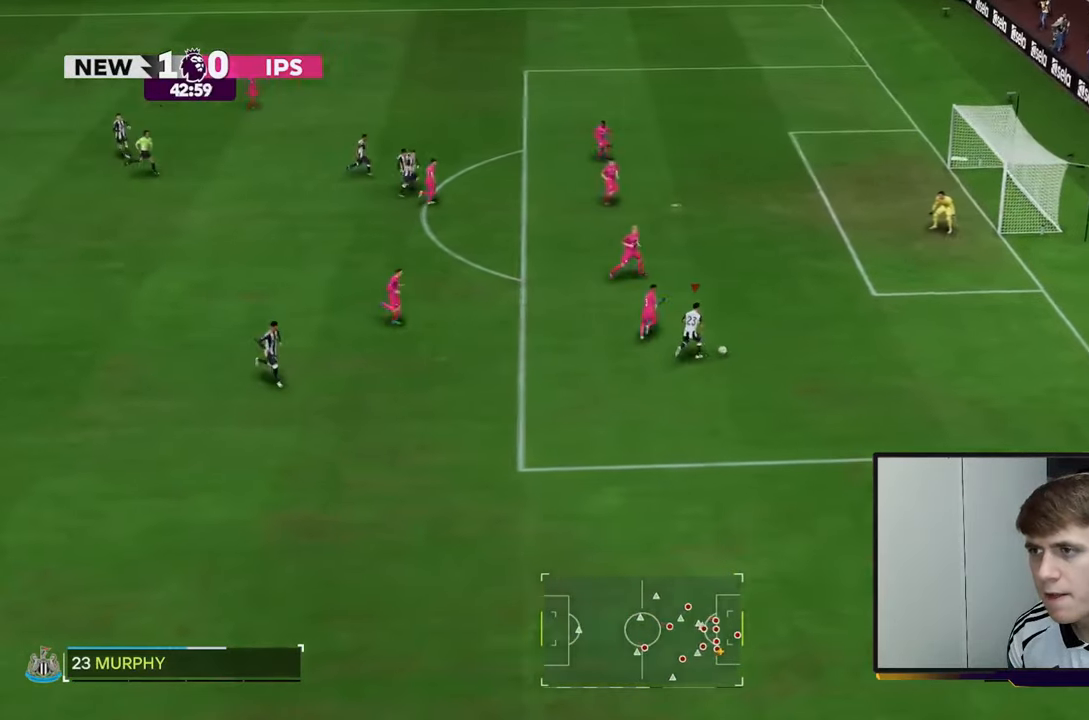
{"buttons": ["R2"], "left_stick": "up-right", "right_stick": "center"}
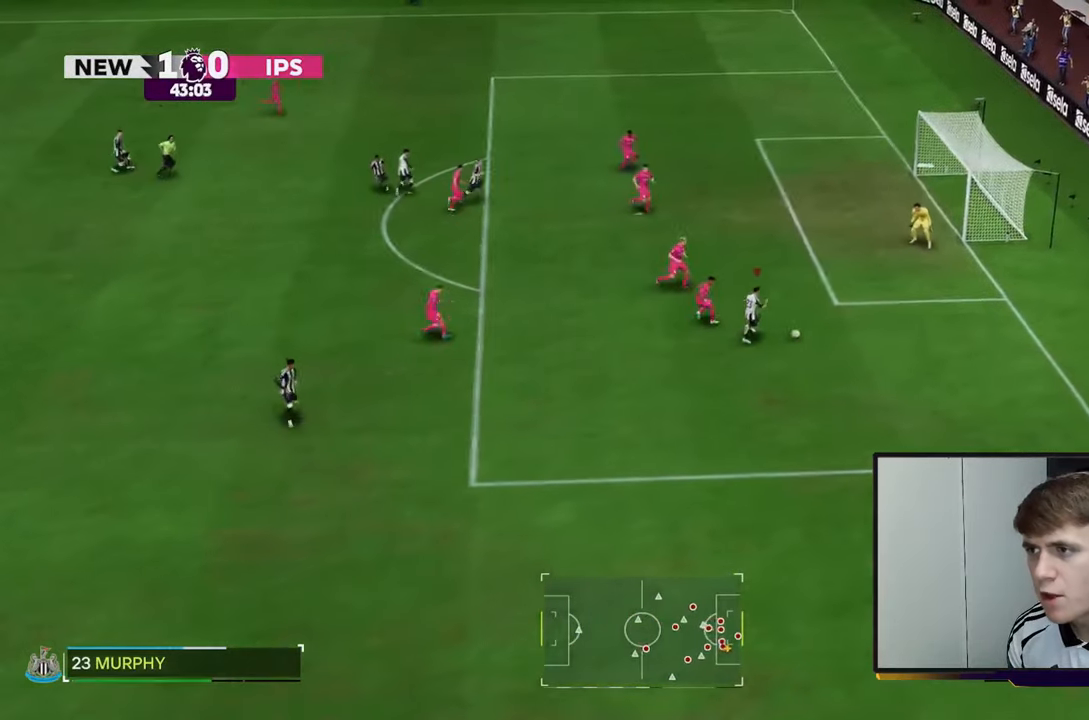
{"buttons": [], "left_stick": "up-right", "right_stick": "center", "events": [[333, "R2", "up"]]}
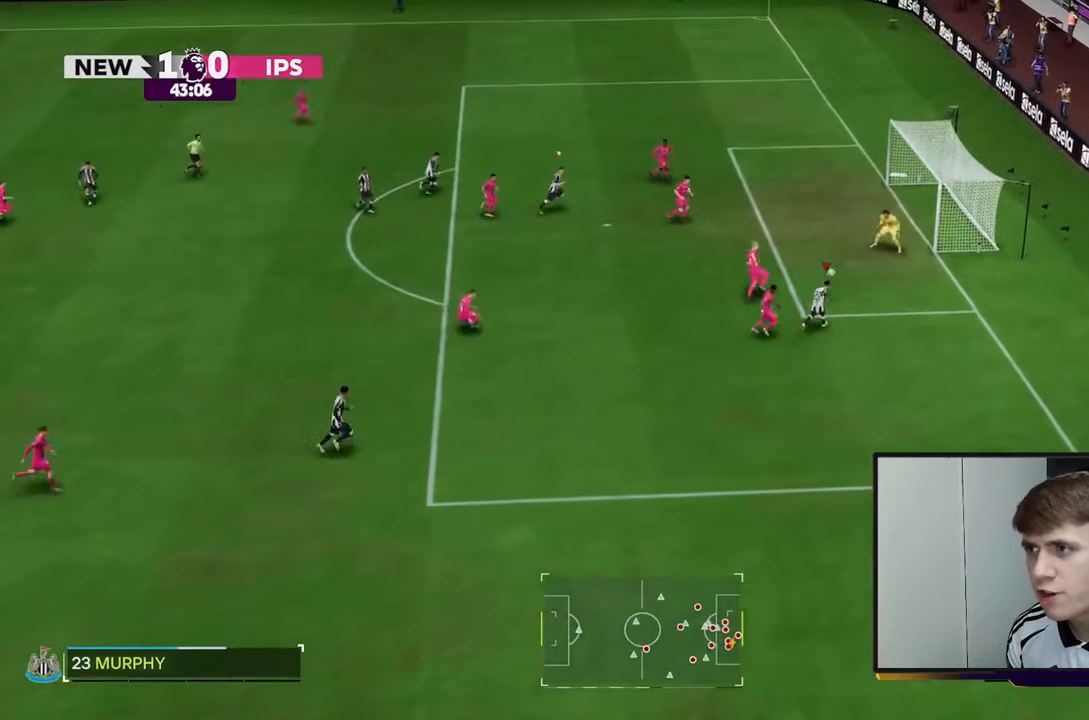
{"buttons": [], "left_stick": "down-right", "right_stick": "center", "events": [[67, "left_stick", "up"], [333, "left_stick", "right"], [417, "left_stick", "down-right"]]}
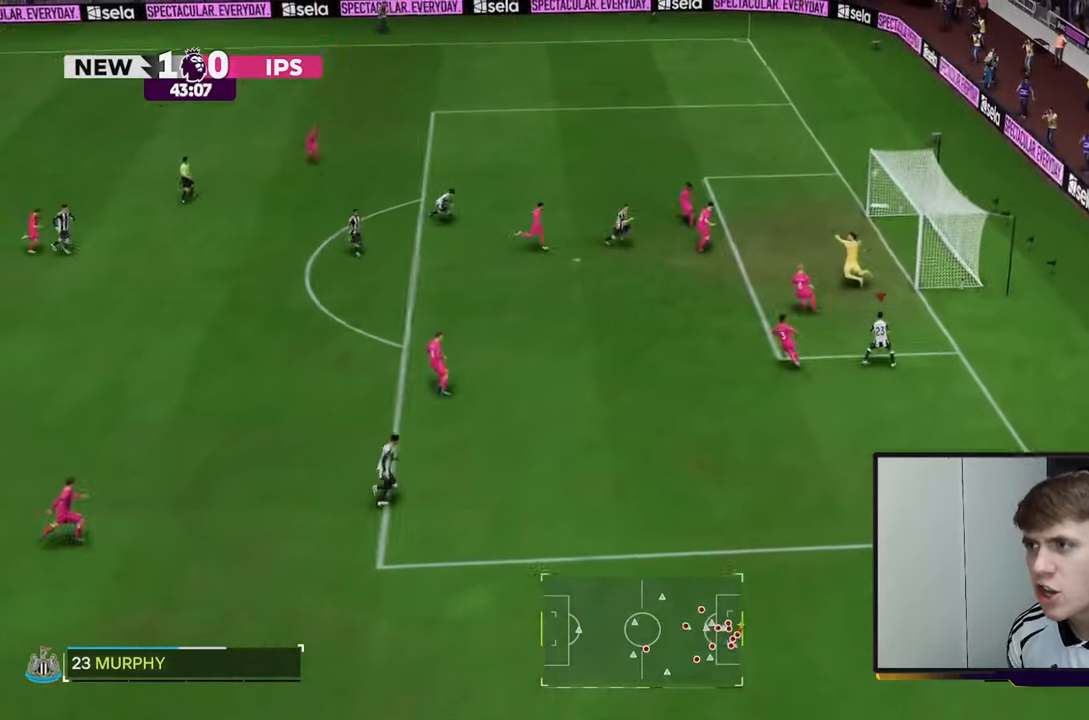
{"buttons": [], "left_stick": "down", "right_stick": "center", "events": [[367, "left_stick", "down"]]}
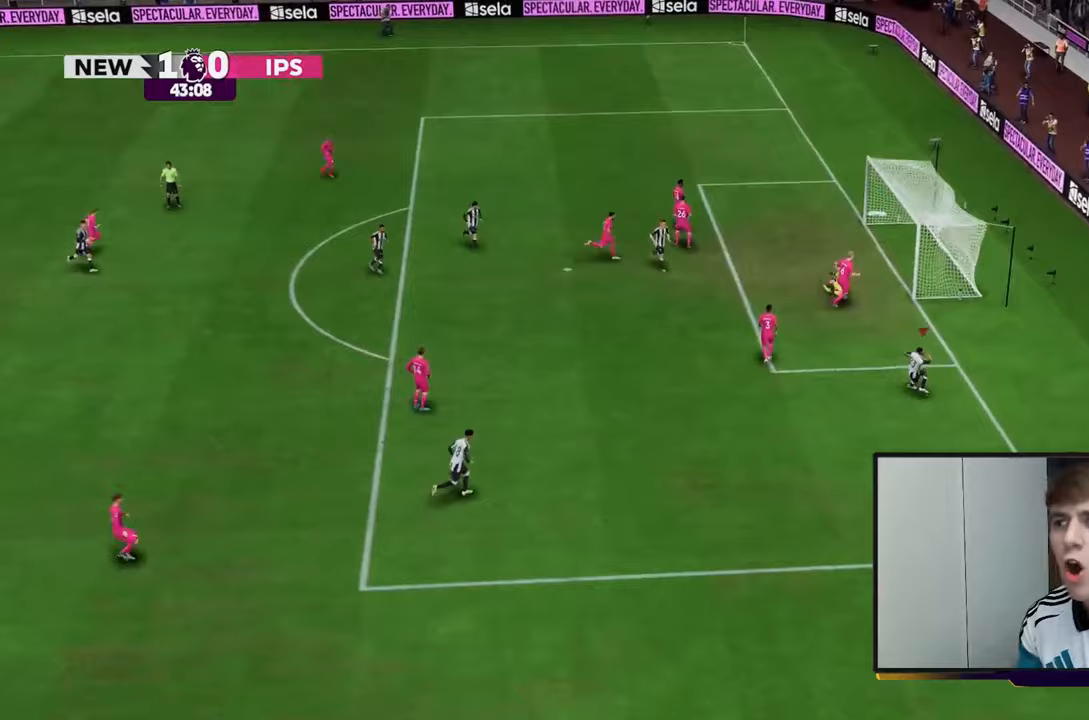
{"buttons": [], "left_stick": "down", "right_stick": "center", "events": []}
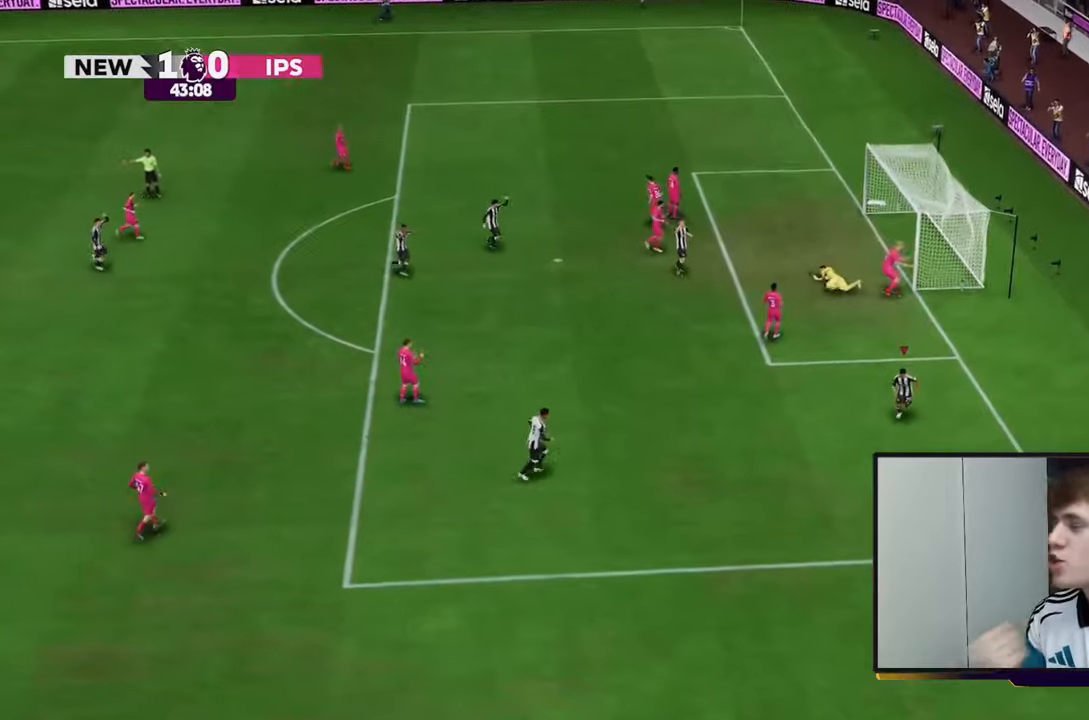
{"buttons": [], "left_stick": "down", "right_stick": "center", "events": []}
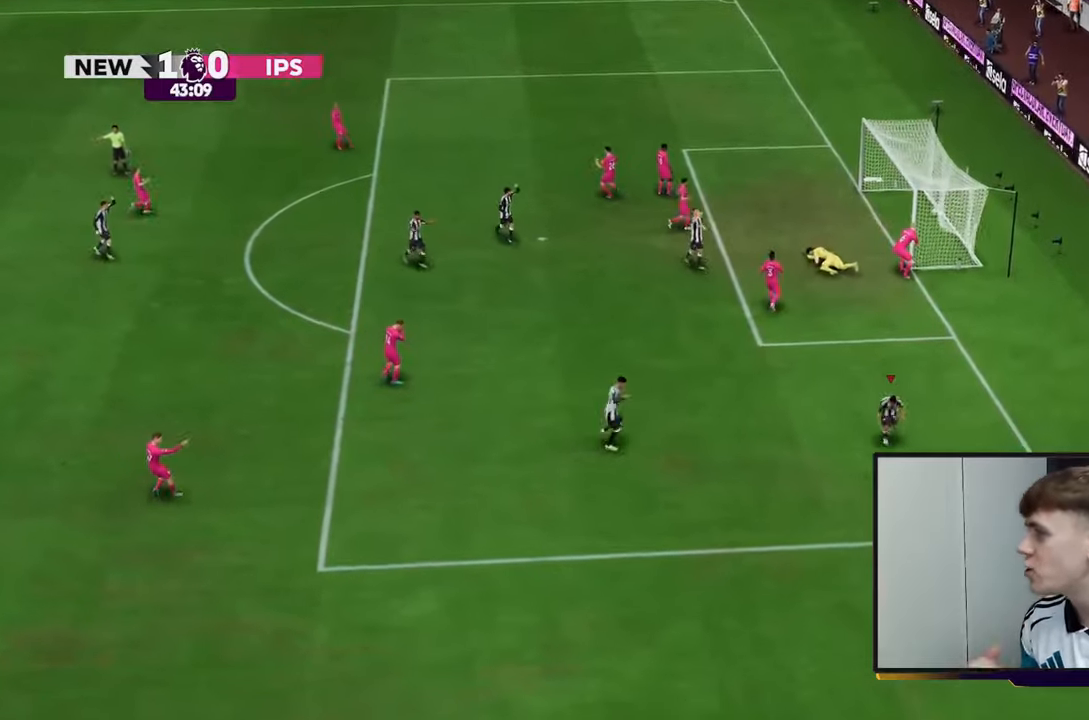
{"buttons": [], "left_stick": "down", "right_stick": "center", "events": []}
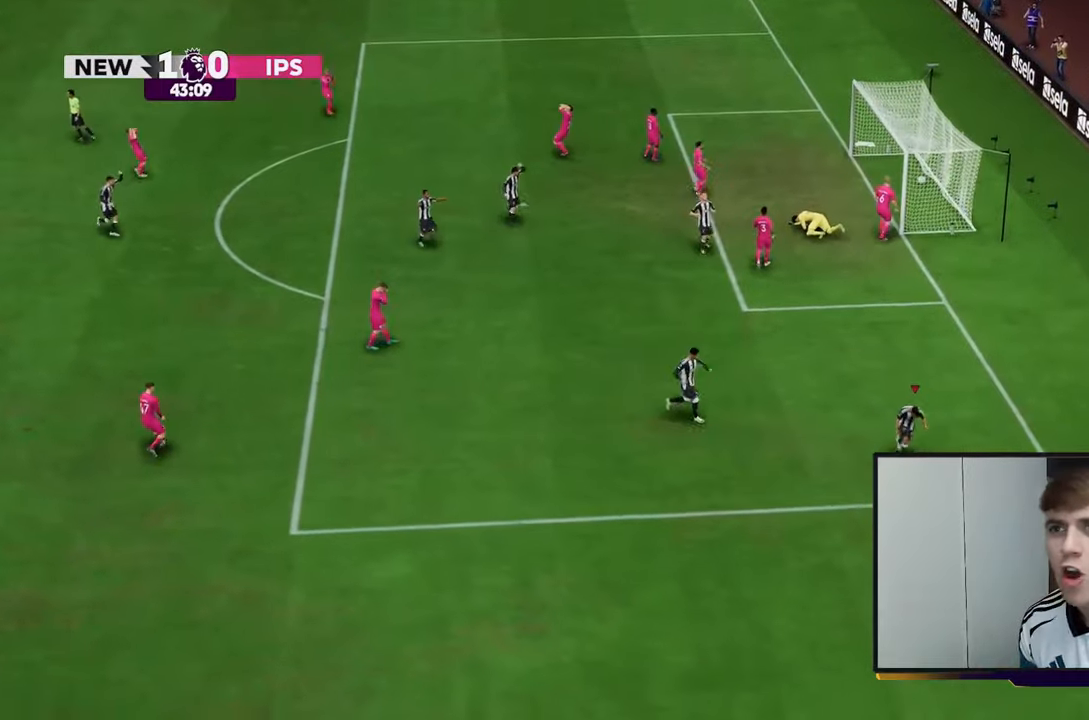
{"buttons": [], "left_stick": "down", "right_stick": "center"}
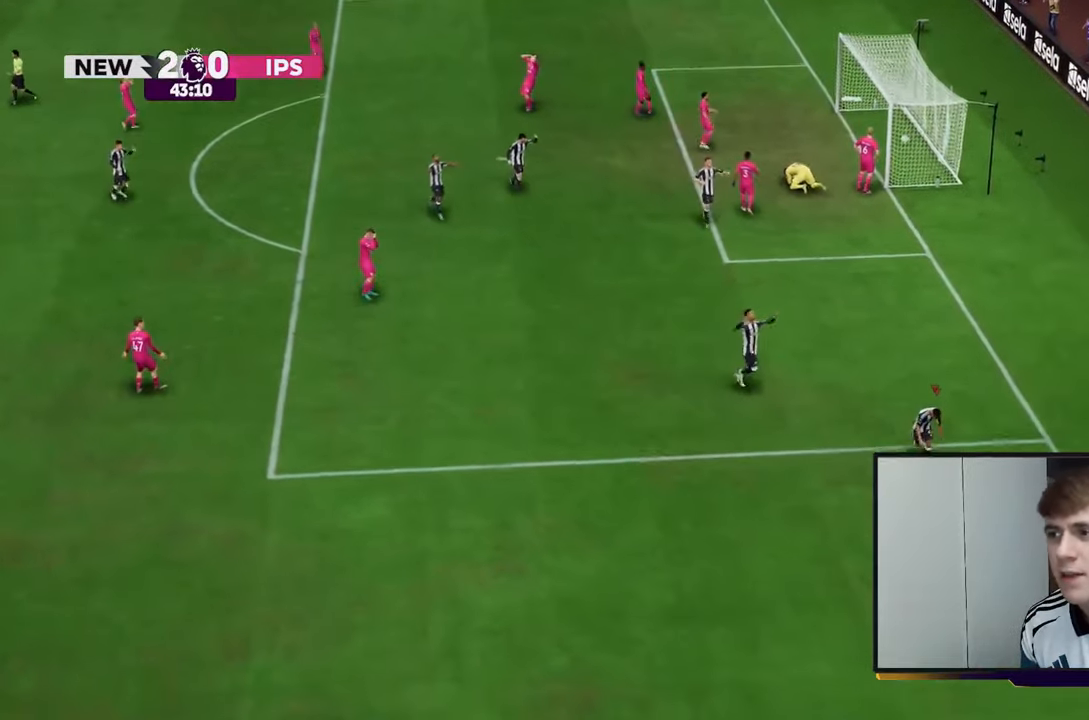
{"buttons": [], "left_stick": "down", "right_stick": "center", "events": [[233, "R2", "down"], [483, "R2", "up"]]}
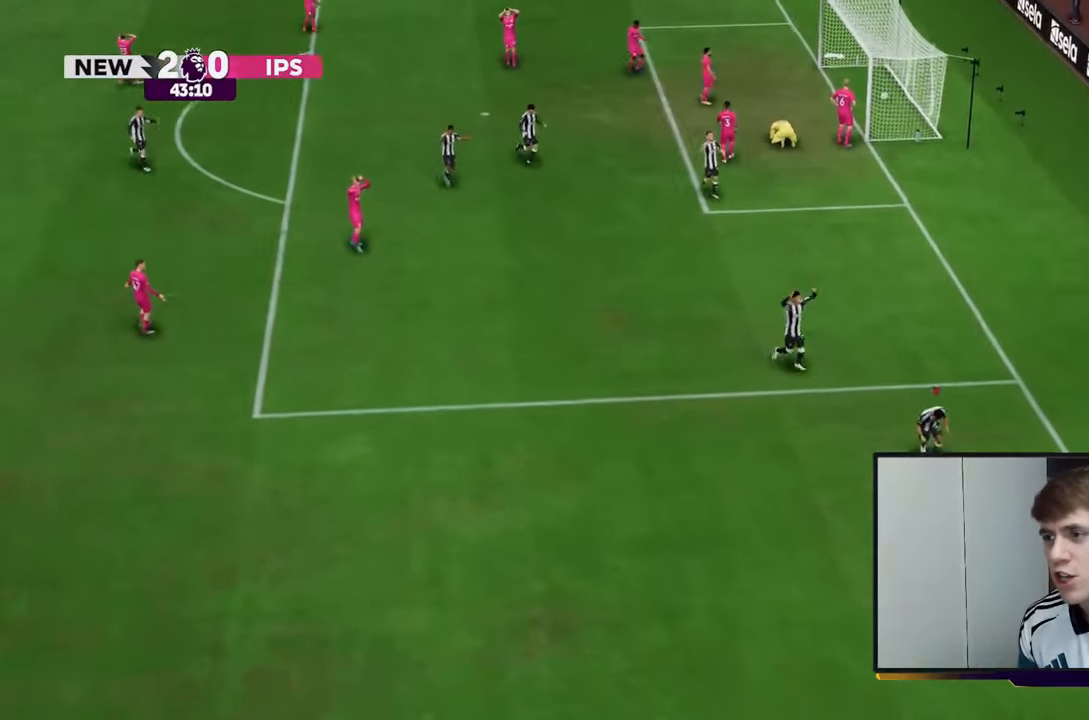
{"buttons": ["L2"], "left_stick": "down", "right_stick": "down-right", "events": [[117, "L2", "down"], [167, "right_stick", "down-right"], [267, "right_stick", "down"], [367, "right_stick", "left"], [467, "right_stick", "down-right"]]}